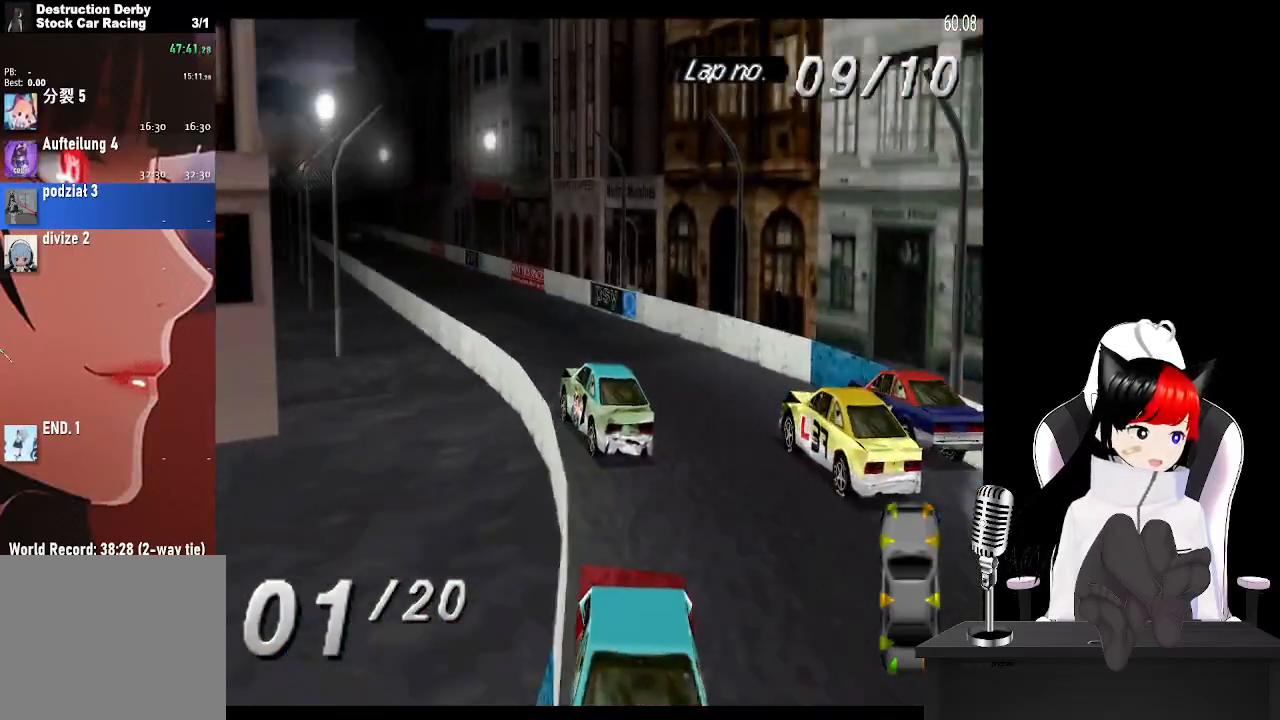
Gameplay with a controller (PlayStation layout); each line is a JSON object with the inputs held at the frame after it. "events" lists button and stick changes between this image and that frame as [ms after this image, input, new state], when the widget could be followed in between.
{"buttons": ["CROSS"], "left_stick": "center", "right_stick": "center", "events": []}
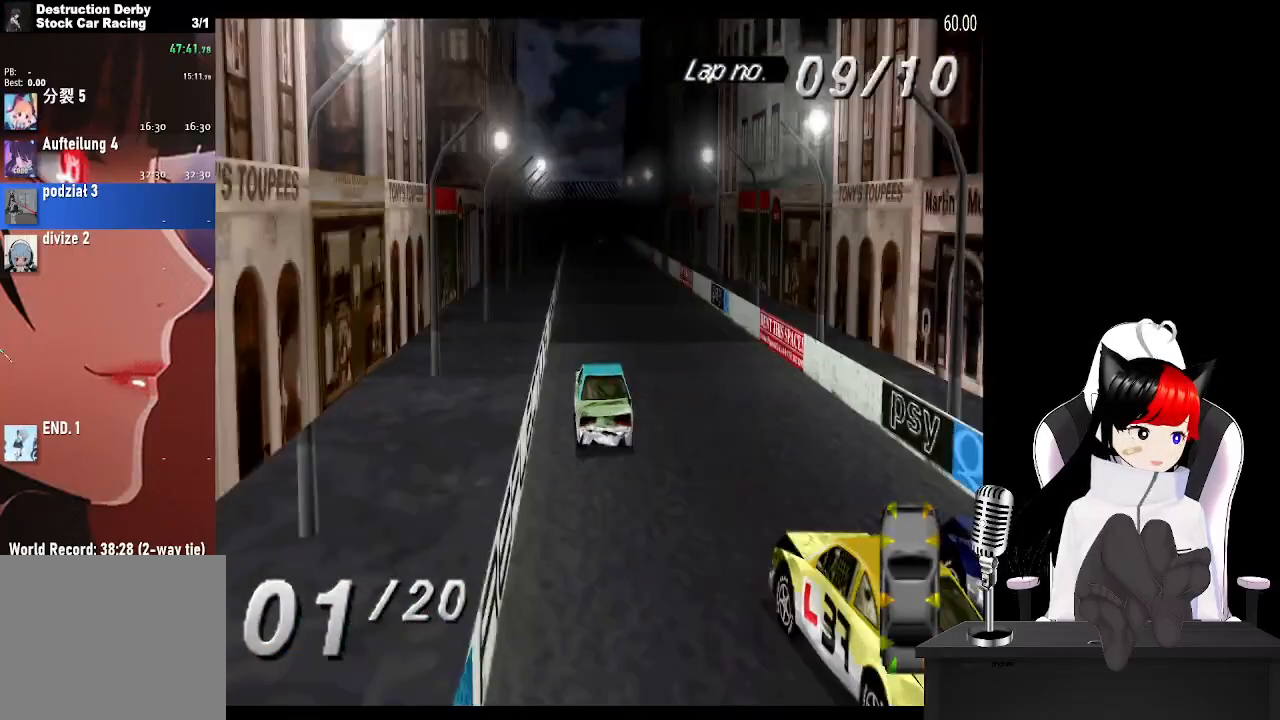
{"buttons": ["CROSS", "DPAD_RIGHT"], "left_stick": "center", "right_stick": "center", "events": [[483, "DPAD_RIGHT", "down"]]}
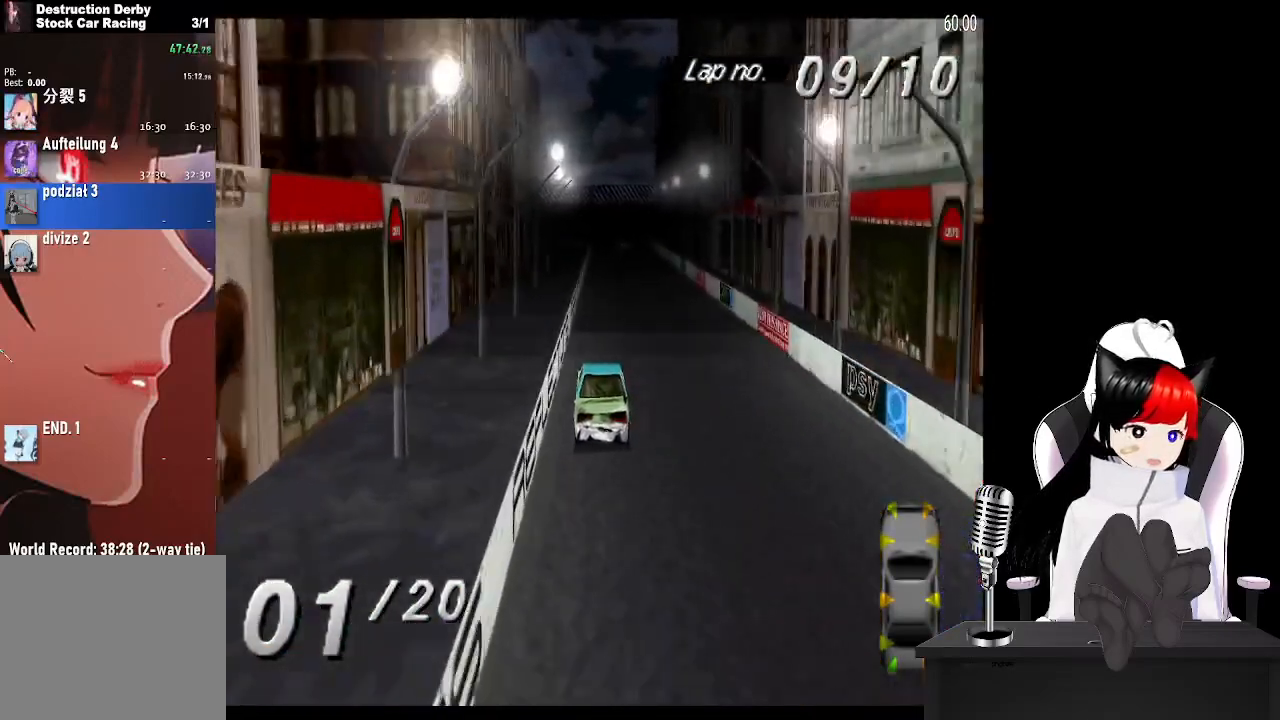
{"buttons": ["CROSS"], "left_stick": "center", "right_stick": "center", "events": [[100, "DPAD_RIGHT", "up"]]}
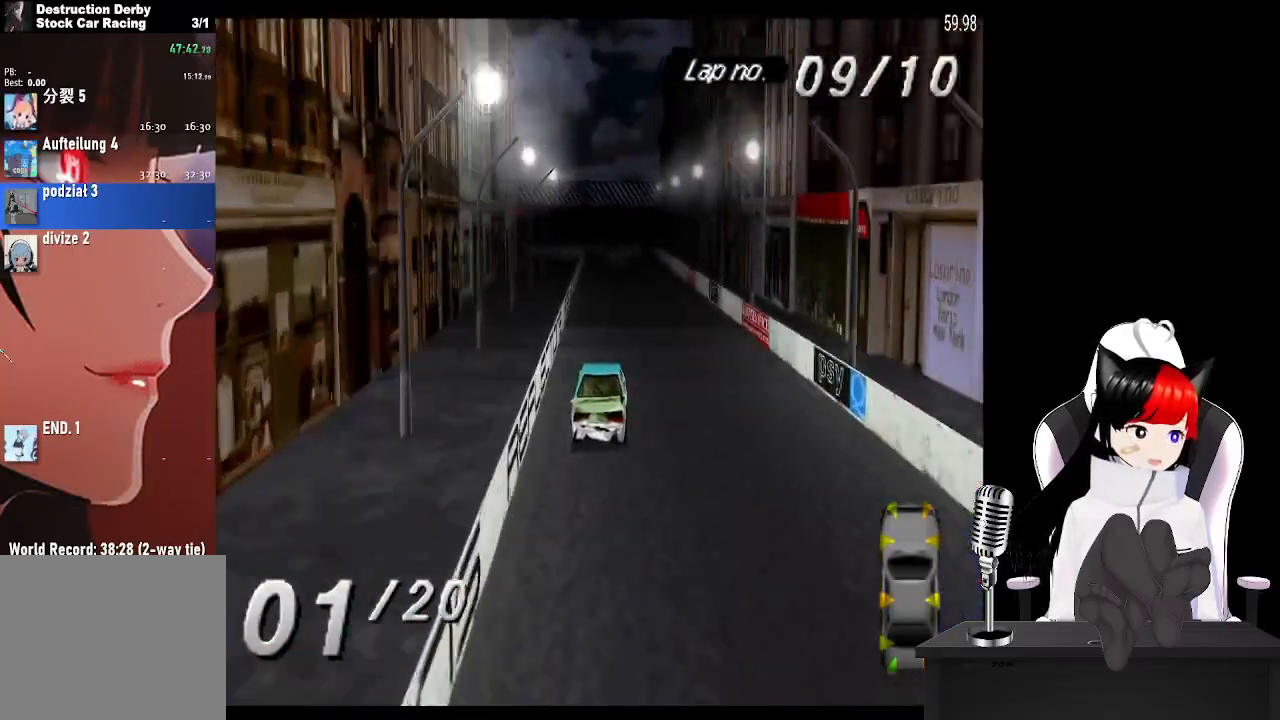
{"buttons": ["CROSS"], "left_stick": "center", "right_stick": "center", "events": [[50, "DPAD_RIGHT", "down"], [183, "DPAD_RIGHT", "up"]]}
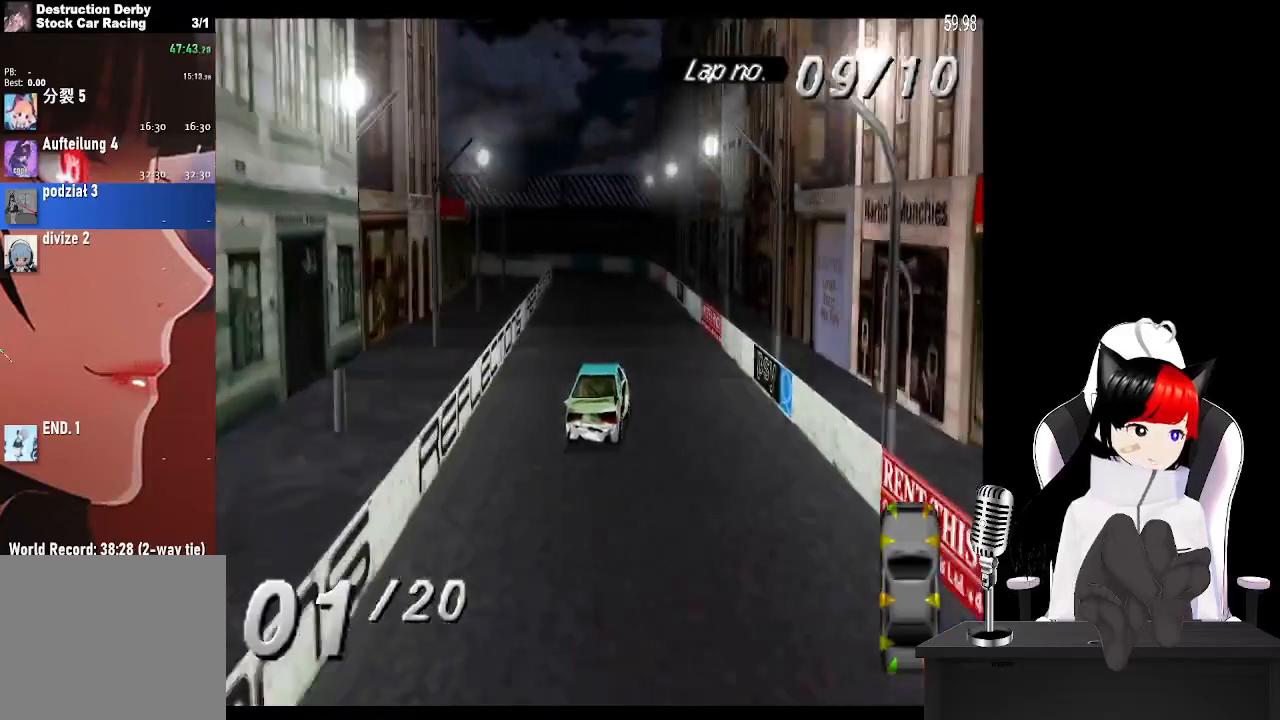
{"buttons": ["DPAD_LEFT"], "left_stick": "center", "right_stick": "center", "events": [[117, "DPAD_LEFT", "down"], [283, "DPAD_LEFT", "up"], [350, "DPAD_LEFT", "down"], [500, "CROSS", "up"]]}
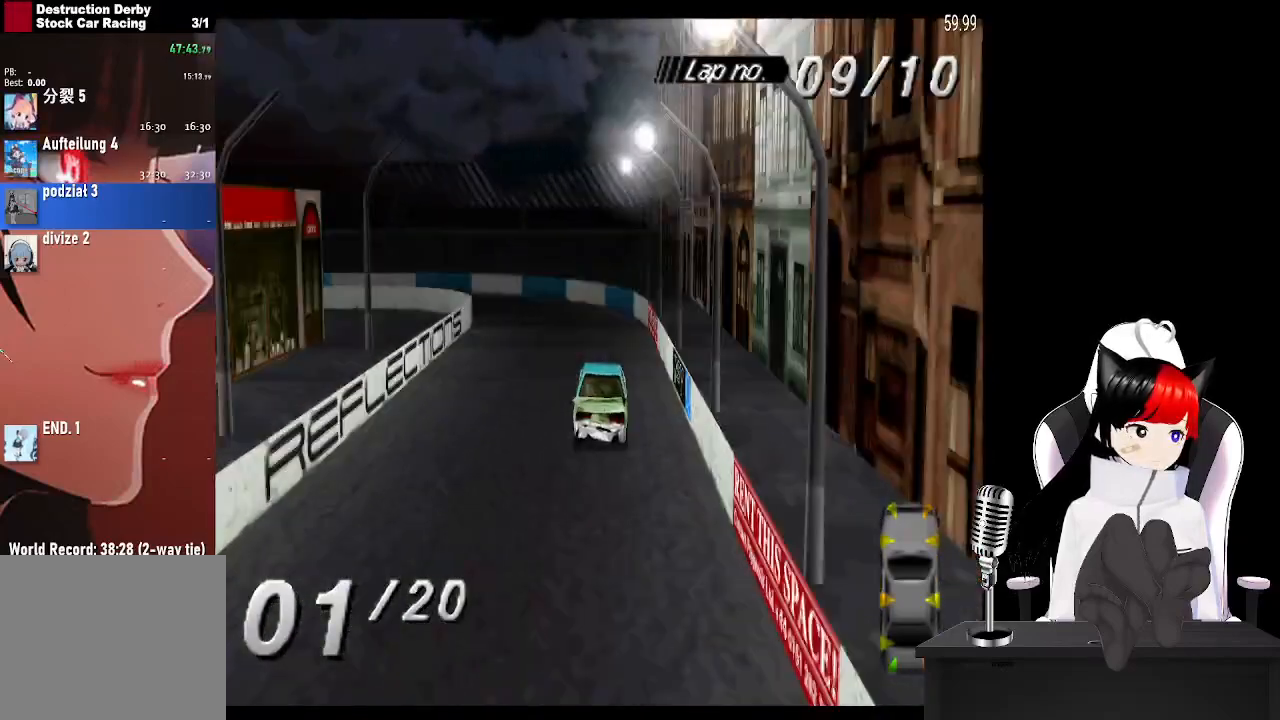
{"buttons": ["DPAD_LEFT"], "left_stick": "center", "right_stick": "center", "events": [[33, "SQUARE", "down"], [233, "SQUARE", "up"], [350, "CROSS", "down"], [450, "CROSS", "up"]]}
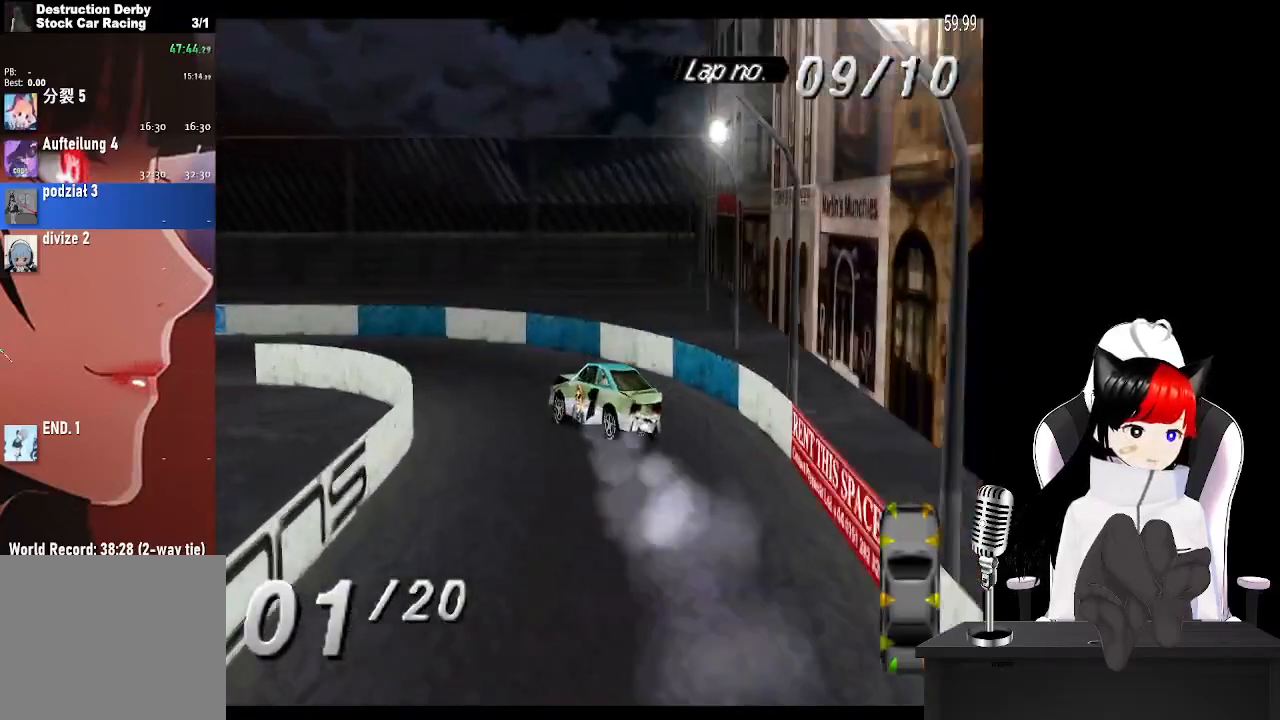
{"buttons": ["CROSS"], "left_stick": "center", "right_stick": "center", "events": [[183, "CROSS", "down"], [350, "DPAD_LEFT", "up"]]}
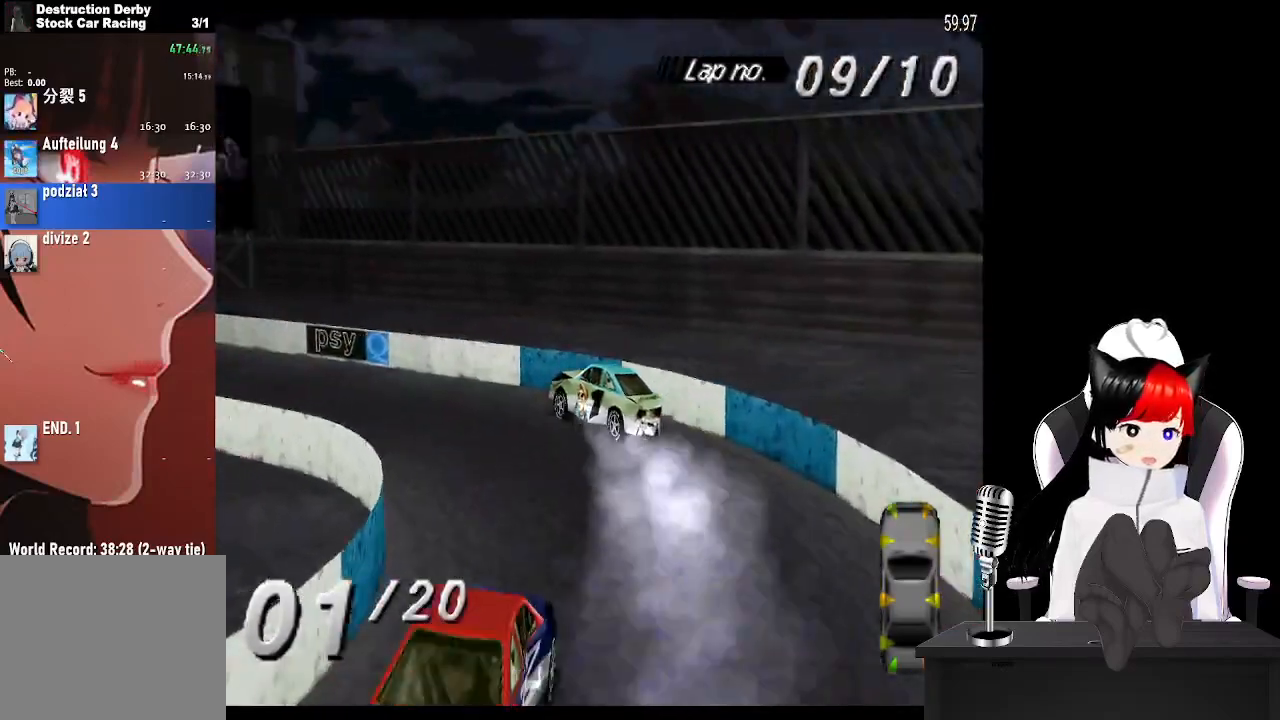
{"buttons": ["CROSS"], "left_stick": "center", "right_stick": "center", "events": [[217, "DPAD_RIGHT", "down"], [383, "DPAD_RIGHT", "up"]]}
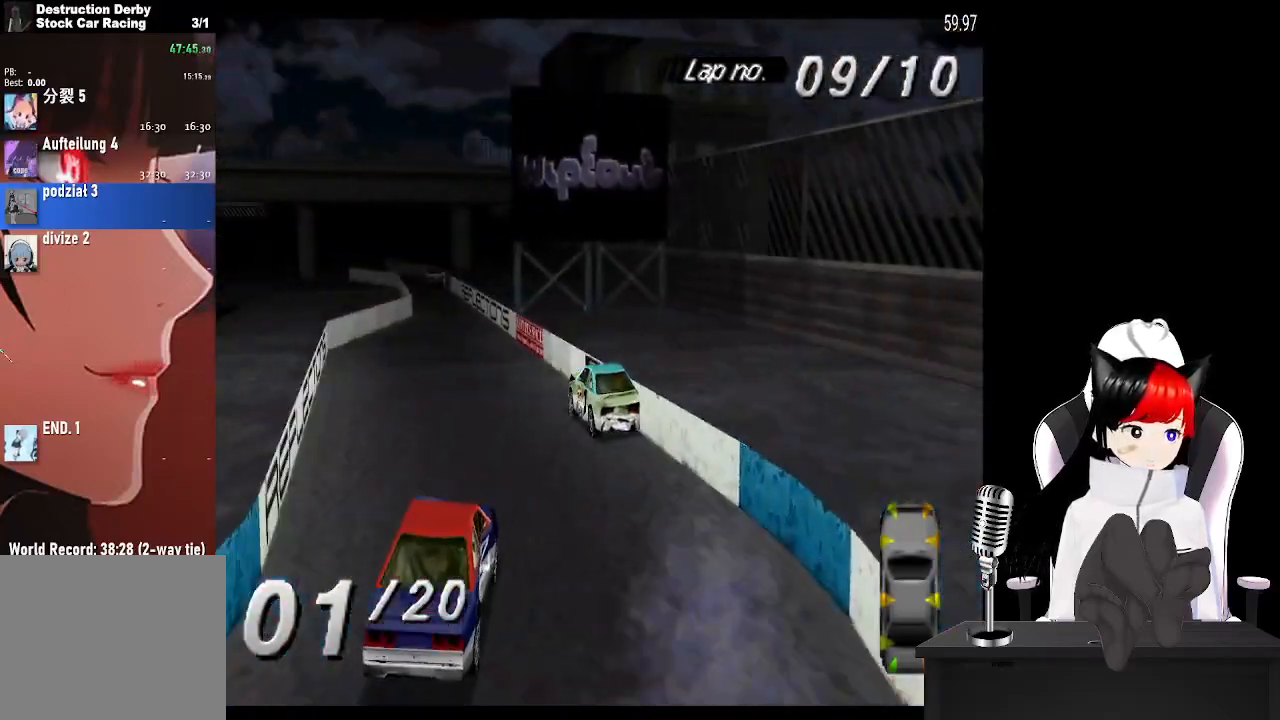
{"buttons": ["CROSS", "DPAD_LEFT"], "left_stick": "center", "right_stick": "center", "events": [[433, "DPAD_LEFT", "down"]]}
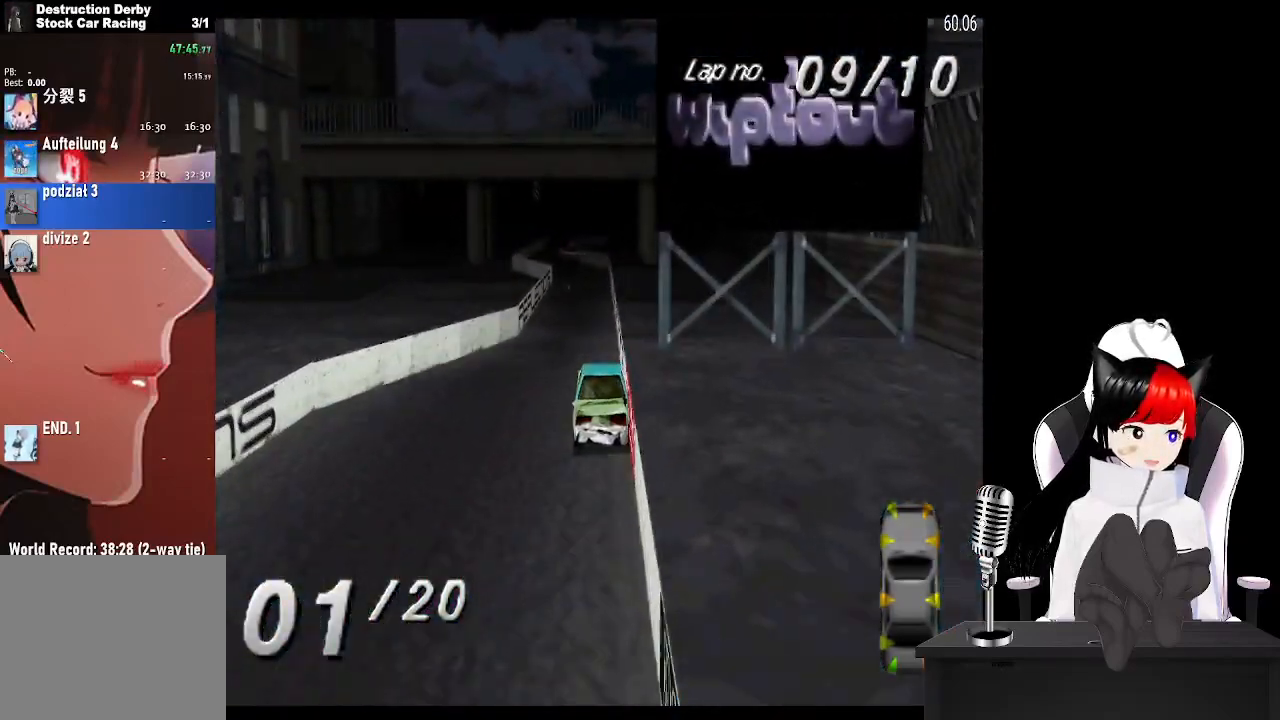
{"buttons": ["CROSS"], "left_stick": "center", "right_stick": "center", "events": [[17, "DPAD_LEFT", "up"]]}
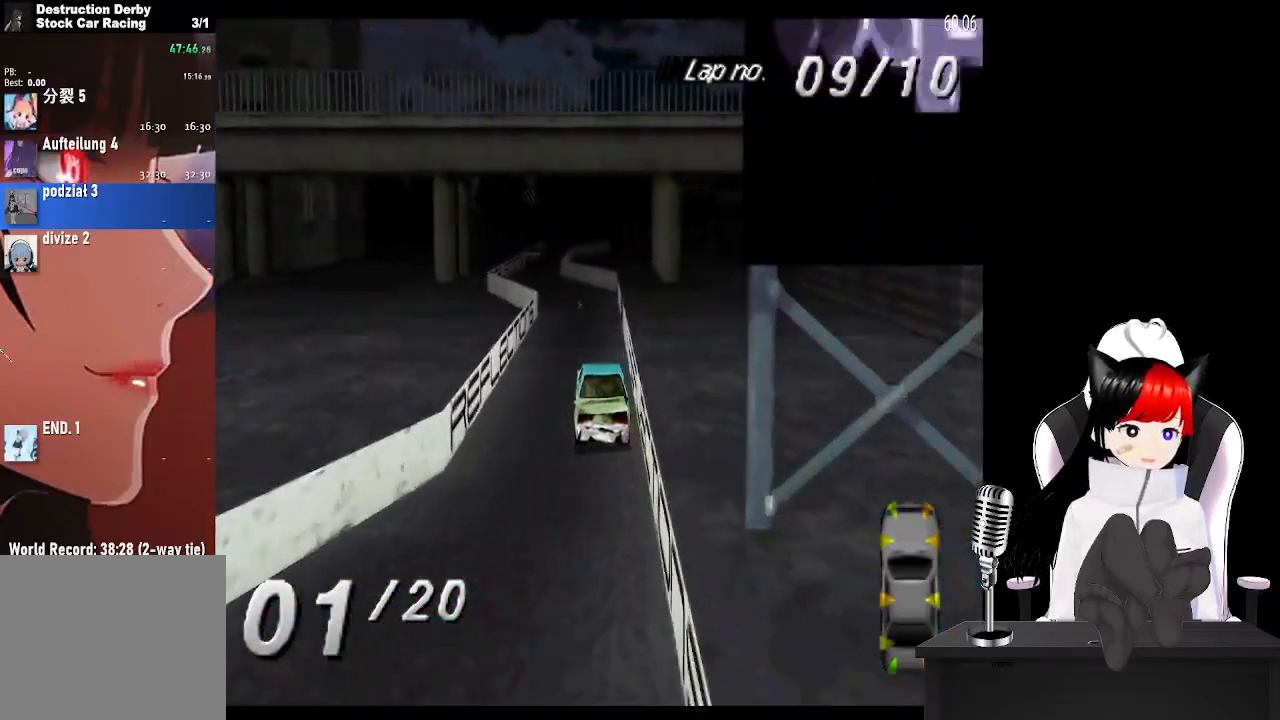
{"buttons": ["CROSS", "DPAD_LEFT"], "left_stick": "center", "right_stick": "center", "events": [[50, "DPAD_LEFT", "down"], [200, "DPAD_LEFT", "up"], [317, "DPAD_LEFT", "down"]]}
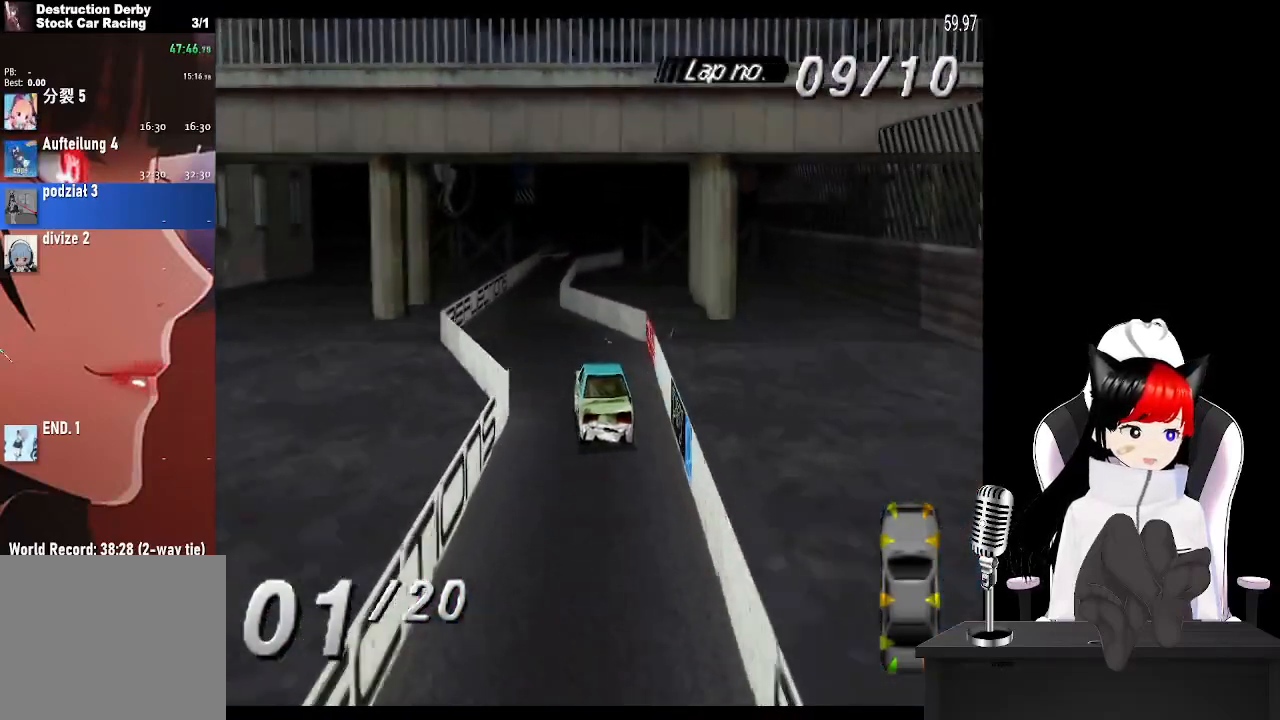
{"buttons": ["CROSS", "DPAD_RIGHT"], "left_stick": "center", "right_stick": "center", "events": [[50, "DPAD_LEFT", "up"], [300, "DPAD_RIGHT", "down"]]}
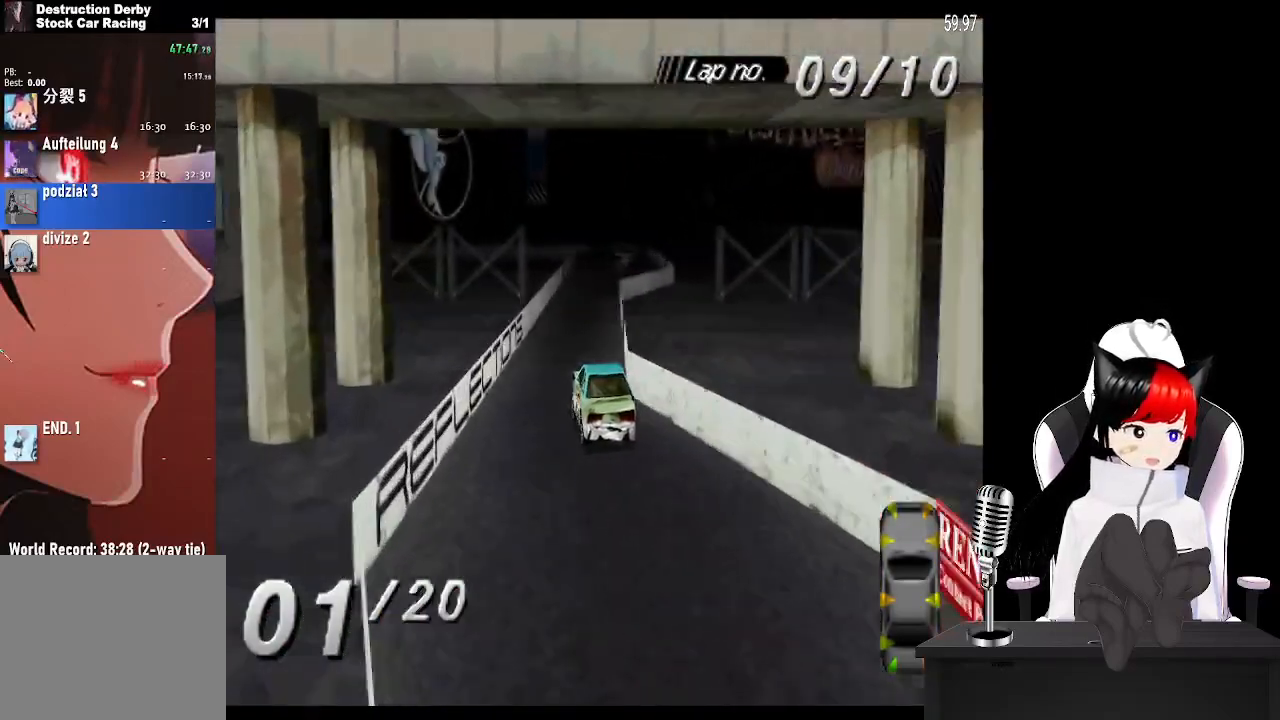
{"buttons": ["CROSS"], "left_stick": "center", "right_stick": "center", "events": [[83, "DPAD_RIGHT", "up"]]}
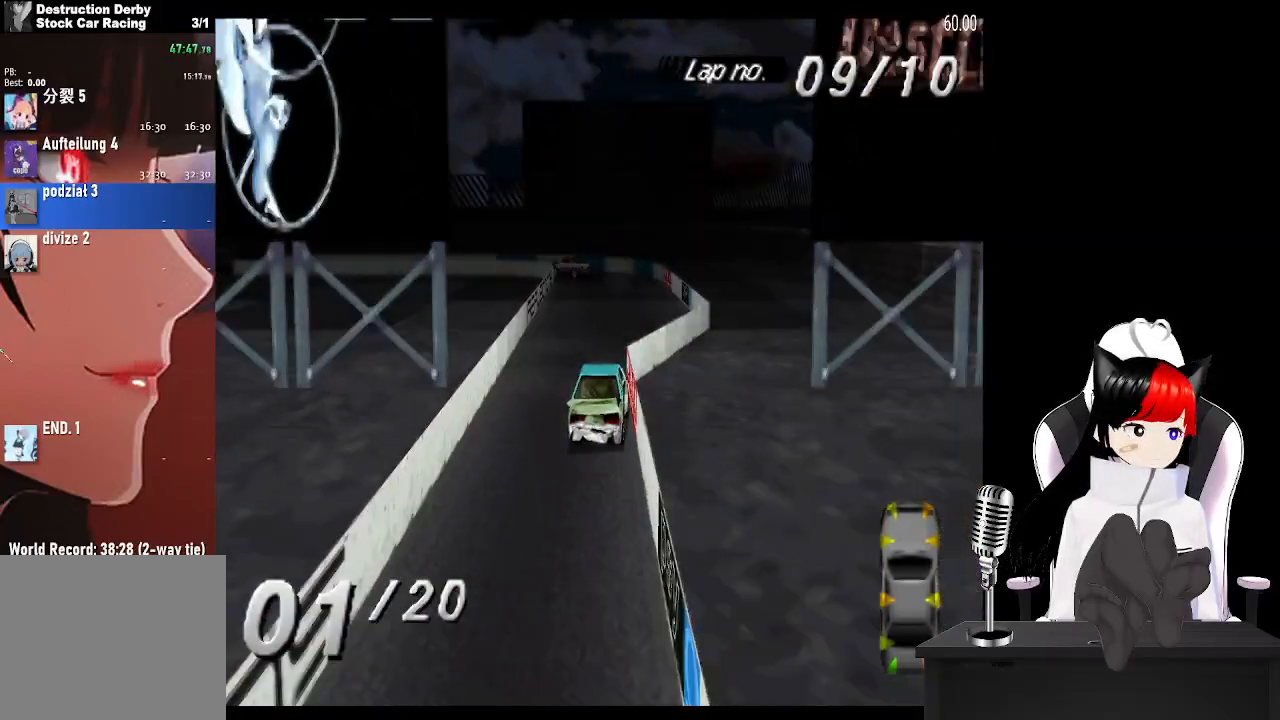
{"buttons": ["DPAD_LEFT"], "left_stick": "center", "right_stick": "center", "events": [[483, "DPAD_LEFT", "down"], [500, "CROSS", "up"]]}
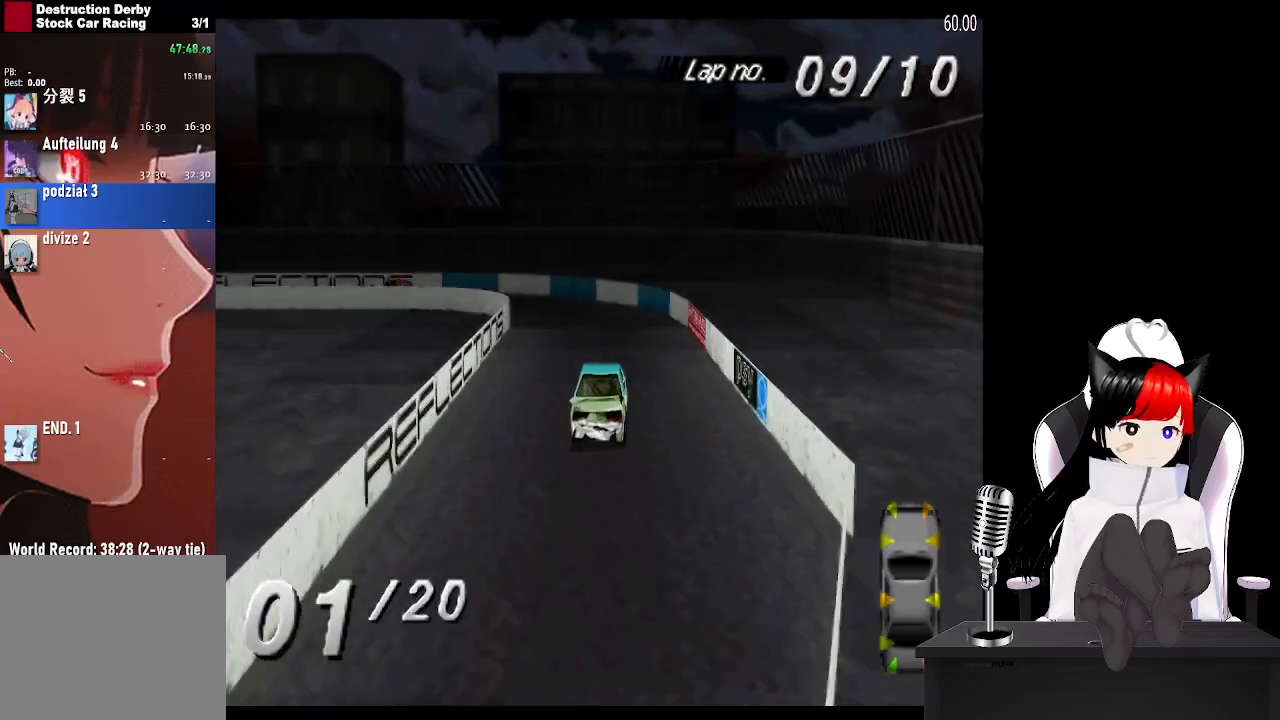
{"buttons": ["SQUARE", "DPAD_LEFT"], "left_stick": "center", "right_stick": "center", "events": [[50, "SQUARE", "down"], [350, "SQUARE", "up"], [483, "SQUARE", "down"]]}
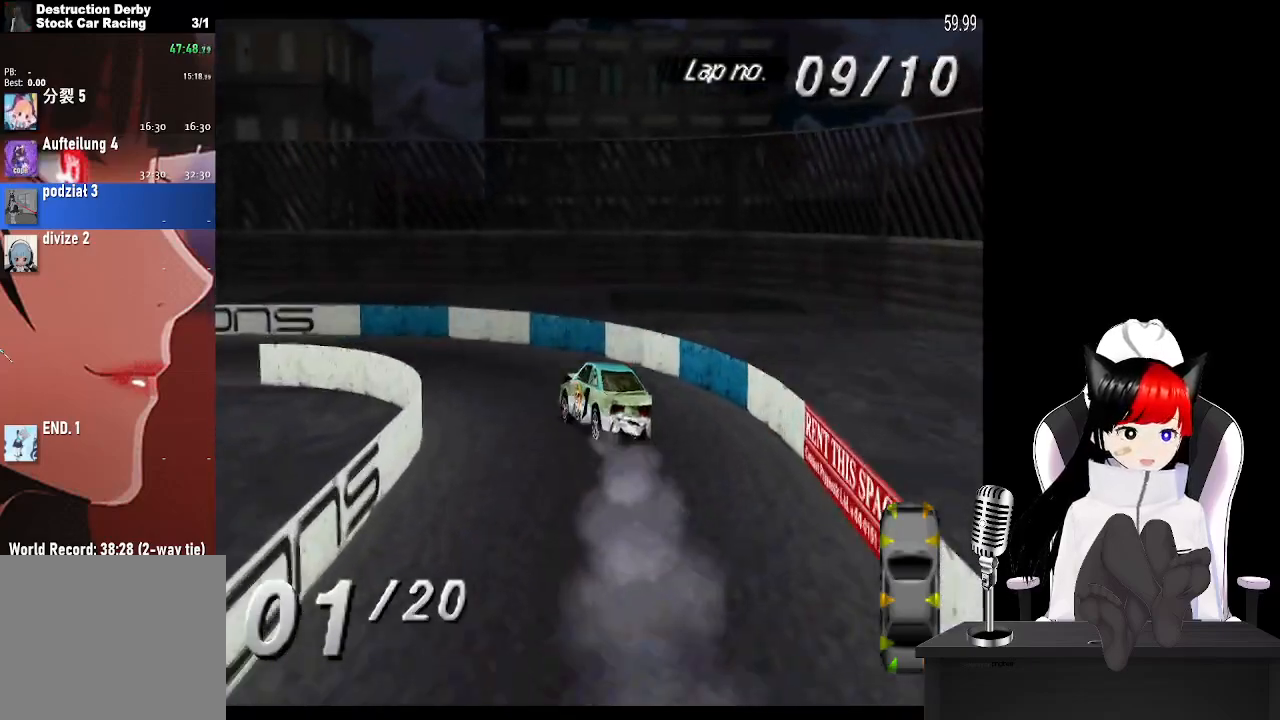
{"buttons": ["CROSS"], "left_stick": "center", "right_stick": "center", "events": [[150, "CROSS", "down"], [150, "SQUARE", "up"], [350, "DPAD_LEFT", "up"]]}
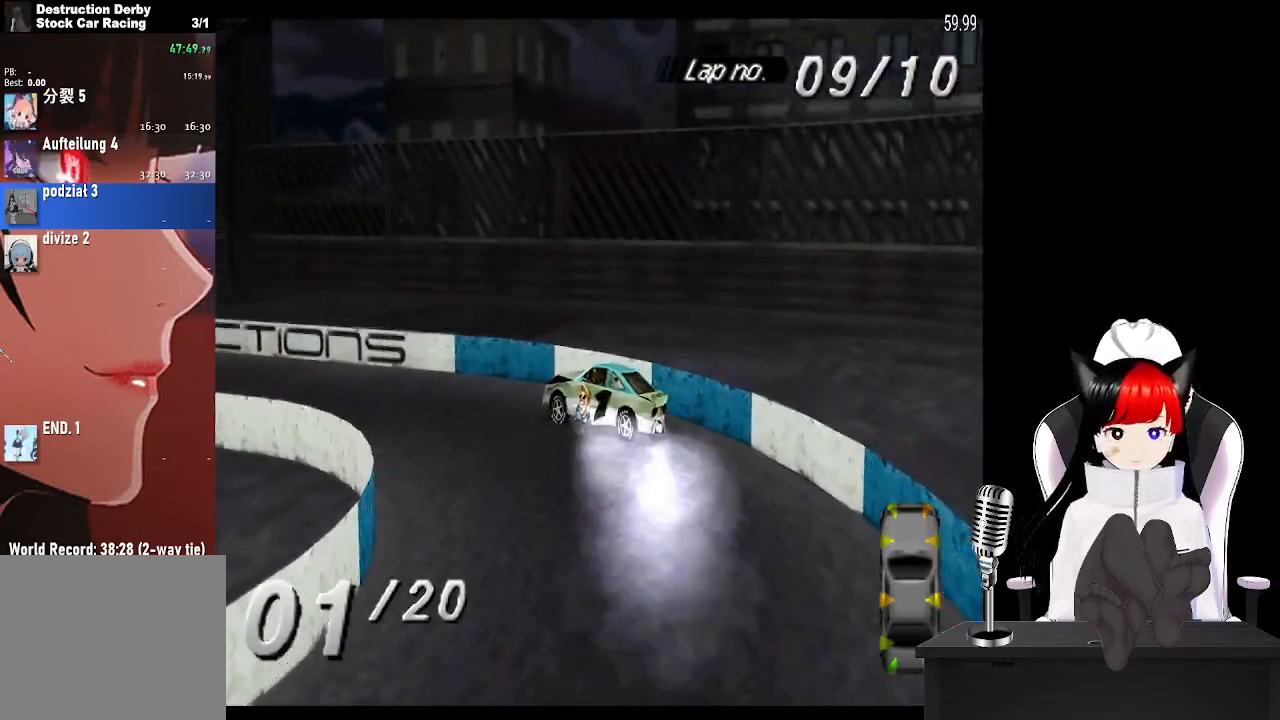
{"buttons": ["CROSS"], "left_stick": "center", "right_stick": "center", "events": [[83, "DPAD_RIGHT", "down"], [450, "DPAD_RIGHT", "up"]]}
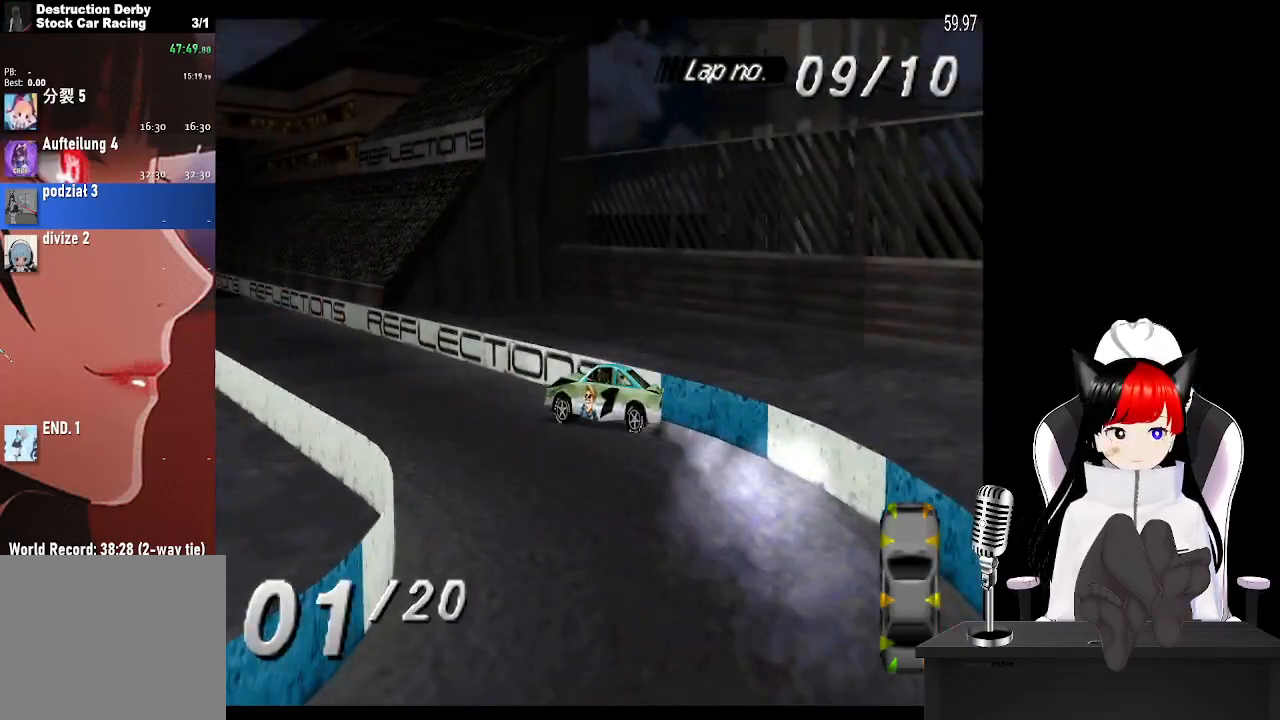
{"buttons": ["CROSS", "DPAD_RIGHT"], "left_stick": "center", "right_stick": "center", "events": [[100, "DPAD_RIGHT", "down"], [283, "CROSS", "up"], [417, "CROSS", "down"]]}
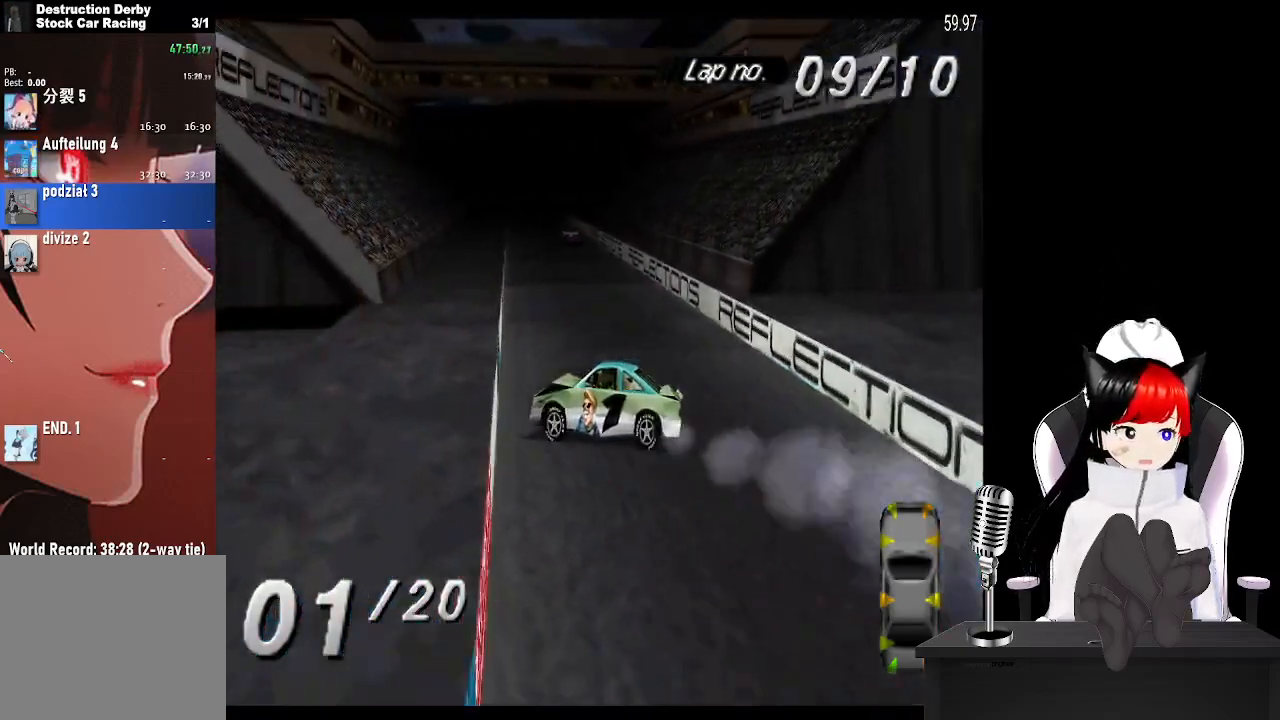
{"buttons": ["SQUARE", "DPAD_RIGHT"], "left_stick": "center", "right_stick": "center", "events": [[267, "CROSS", "up"], [300, "SQUARE", "down"]]}
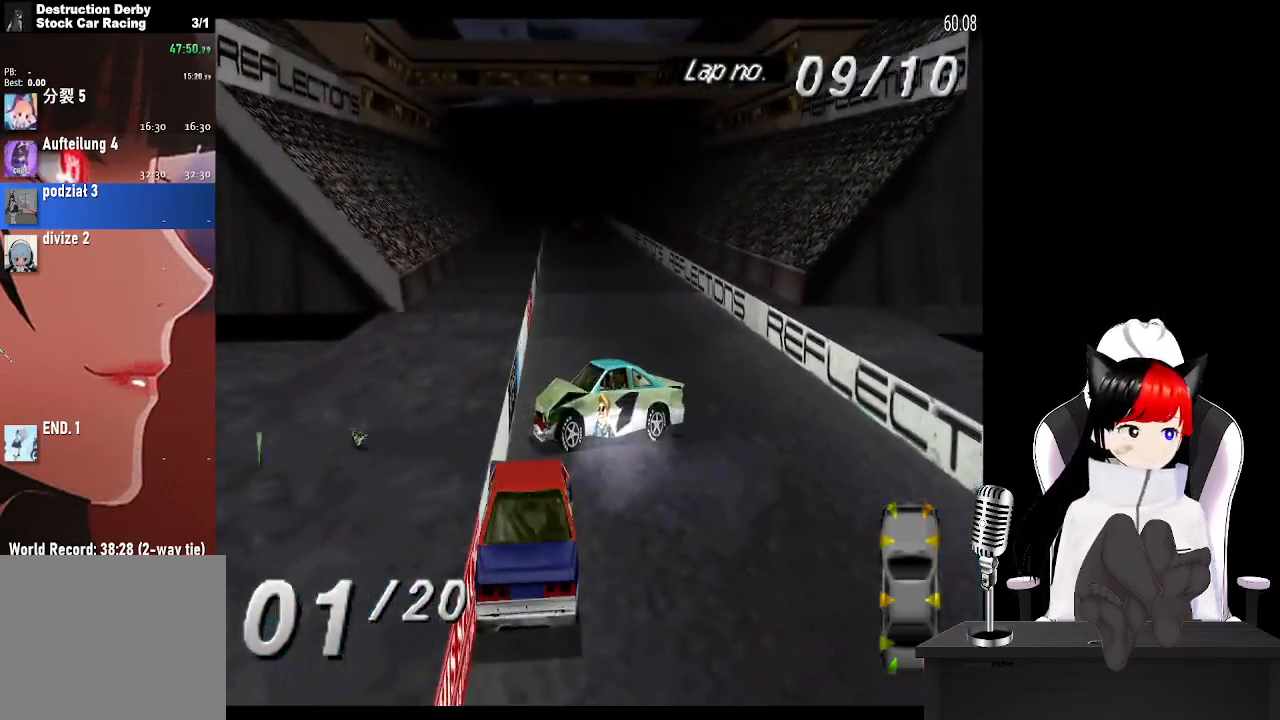
{"buttons": ["SQUARE", "DPAD_RIGHT"], "left_stick": "center", "right_stick": "center", "events": []}
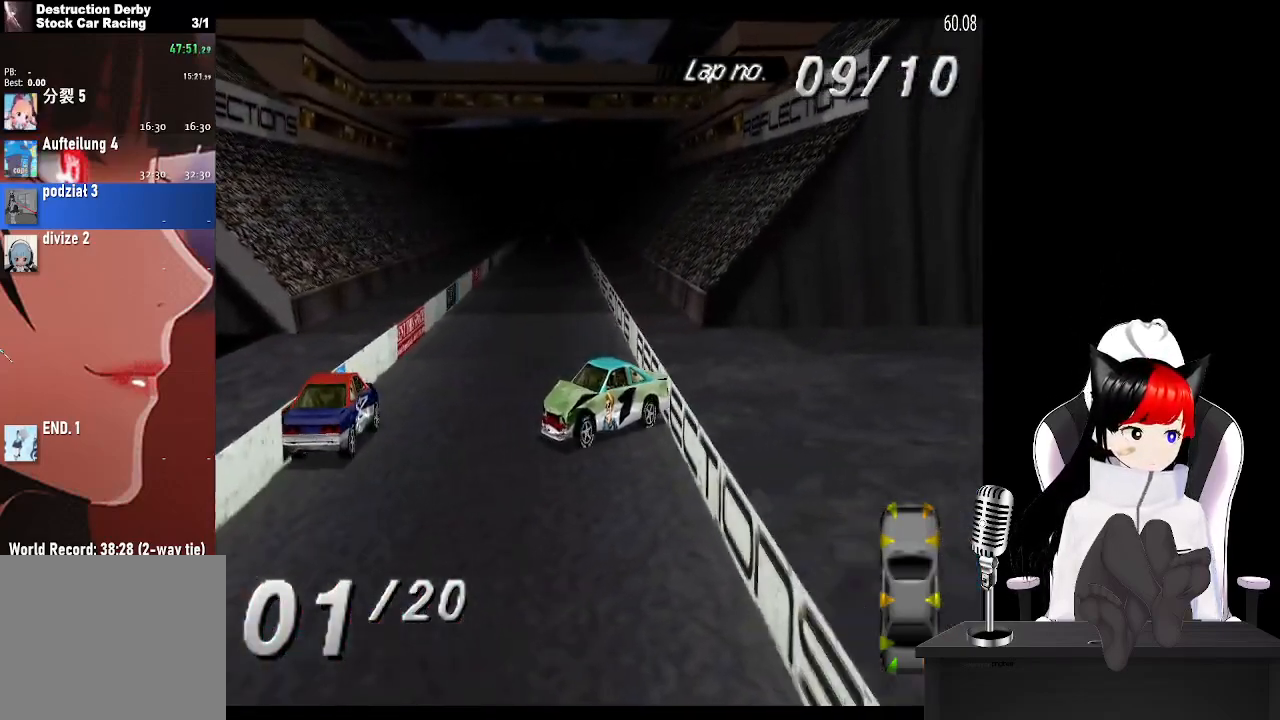
{"buttons": ["SQUARE", "L1", "DPAD_RIGHT"], "left_stick": "center", "right_stick": "center", "events": [[500, "L1", "down"]]}
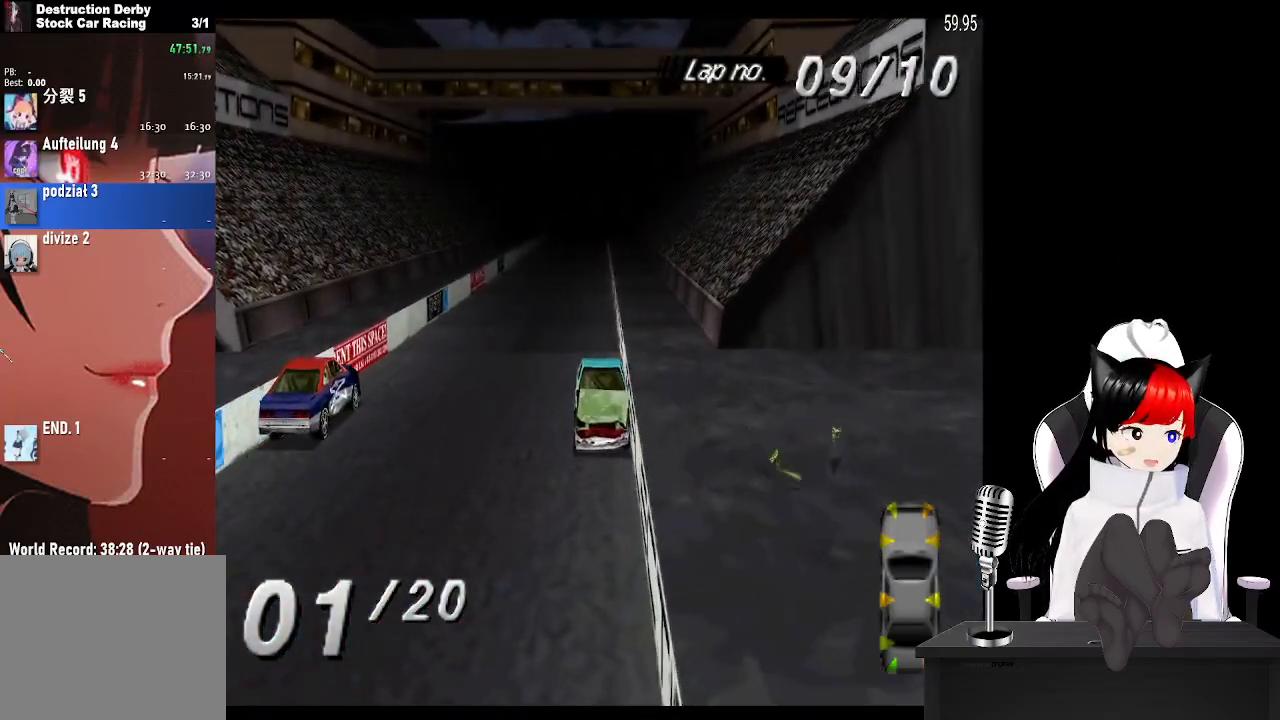
{"buttons": ["SQUARE", "L1", "DPAD_RIGHT"], "left_stick": "center", "right_stick": "center", "events": []}
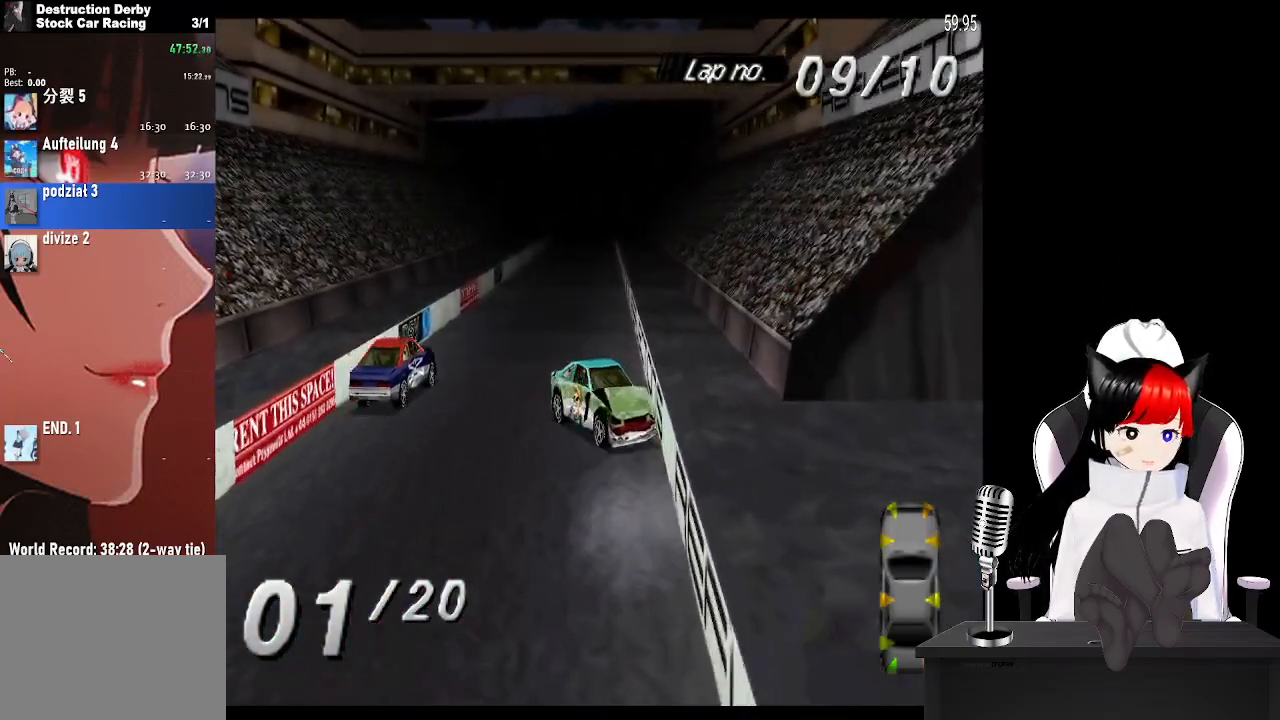
{"buttons": ["CROSS", "DPAD_RIGHT"], "left_stick": "center", "right_stick": "center", "events": [[100, "SQUARE", "up"], [133, "CROSS", "down"], [150, "DPAD_RIGHT", "up"], [150, "L1", "up"], [500, "DPAD_RIGHT", "down"]]}
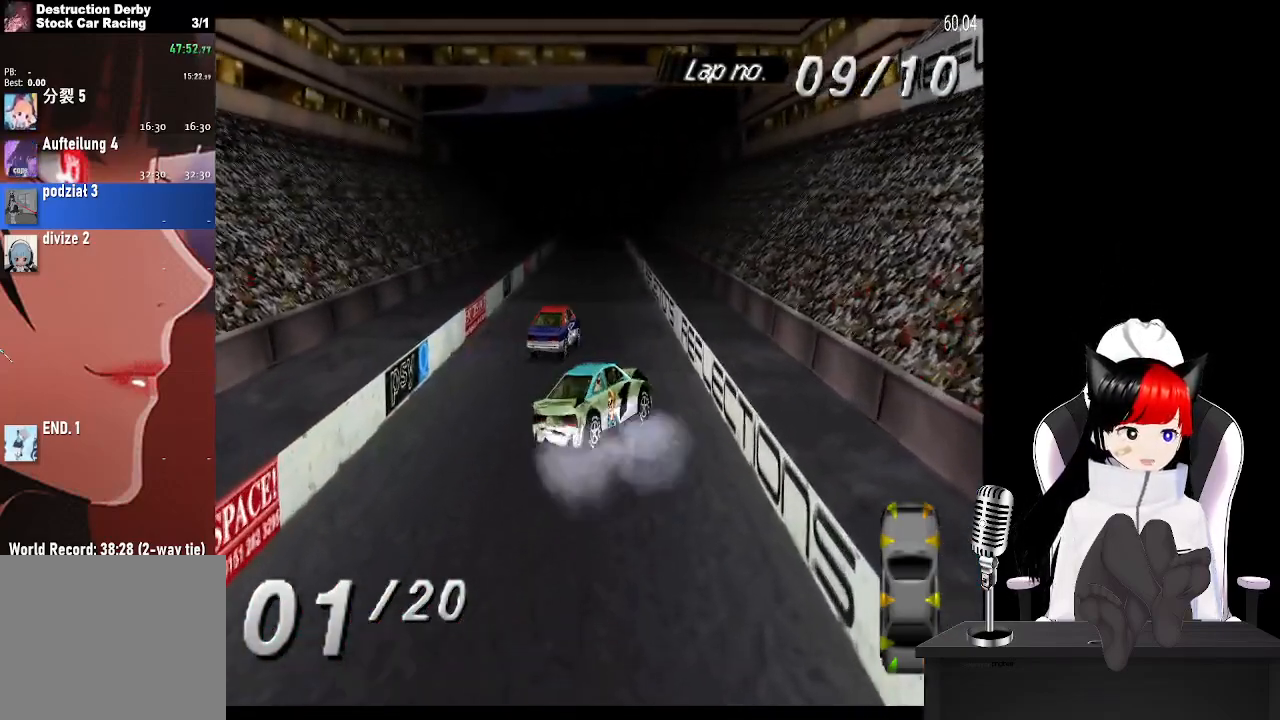
{"buttons": ["CROSS", "DPAD_RIGHT"], "left_stick": "center", "right_stick": "center", "events": []}
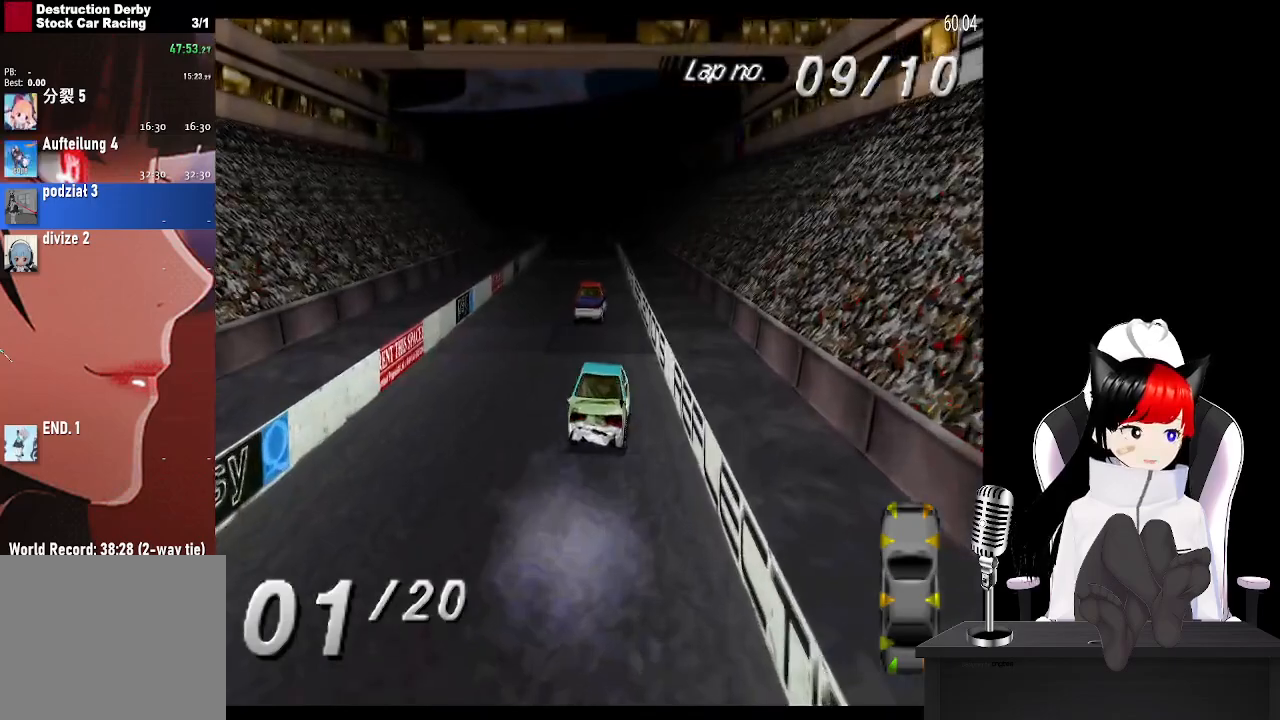
{"buttons": ["CROSS"], "left_stick": "center", "right_stick": "center", "events": [[33, "DPAD_RIGHT", "up"], [117, "DPAD_LEFT", "down"], [367, "DPAD_LEFT", "up"]]}
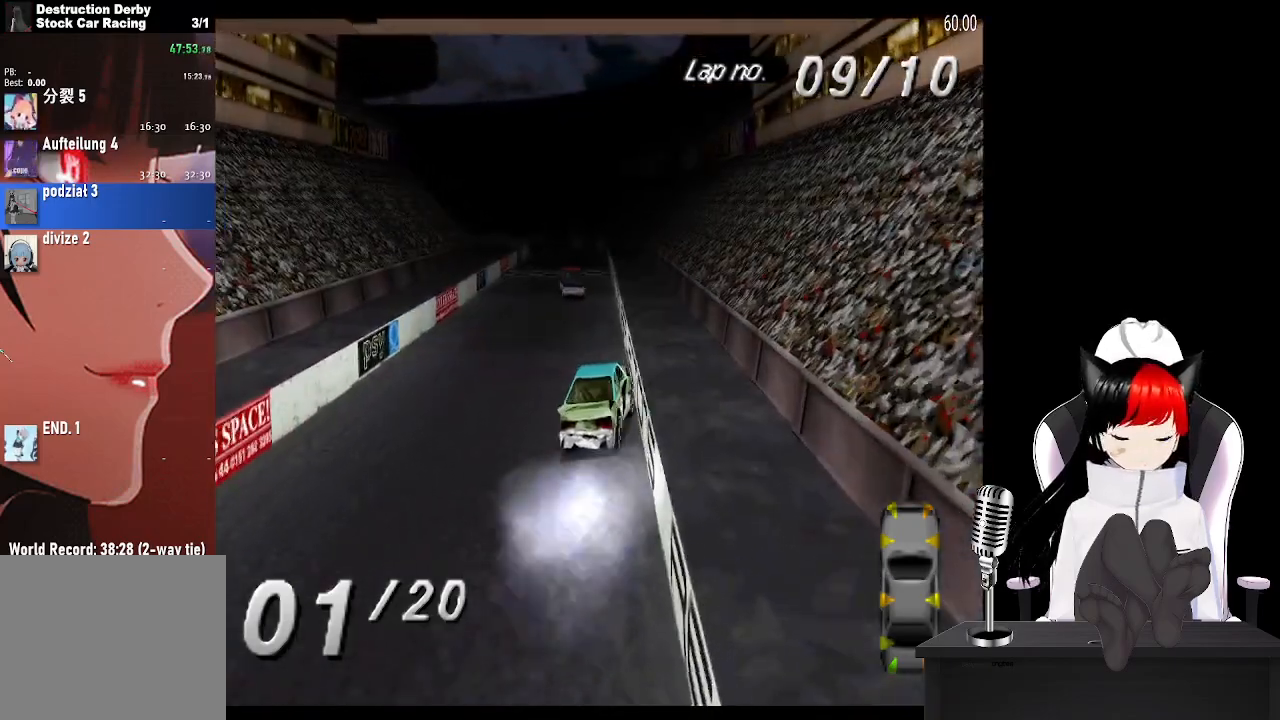
{"buttons": ["CROSS"], "left_stick": "center", "right_stick": "center", "events": []}
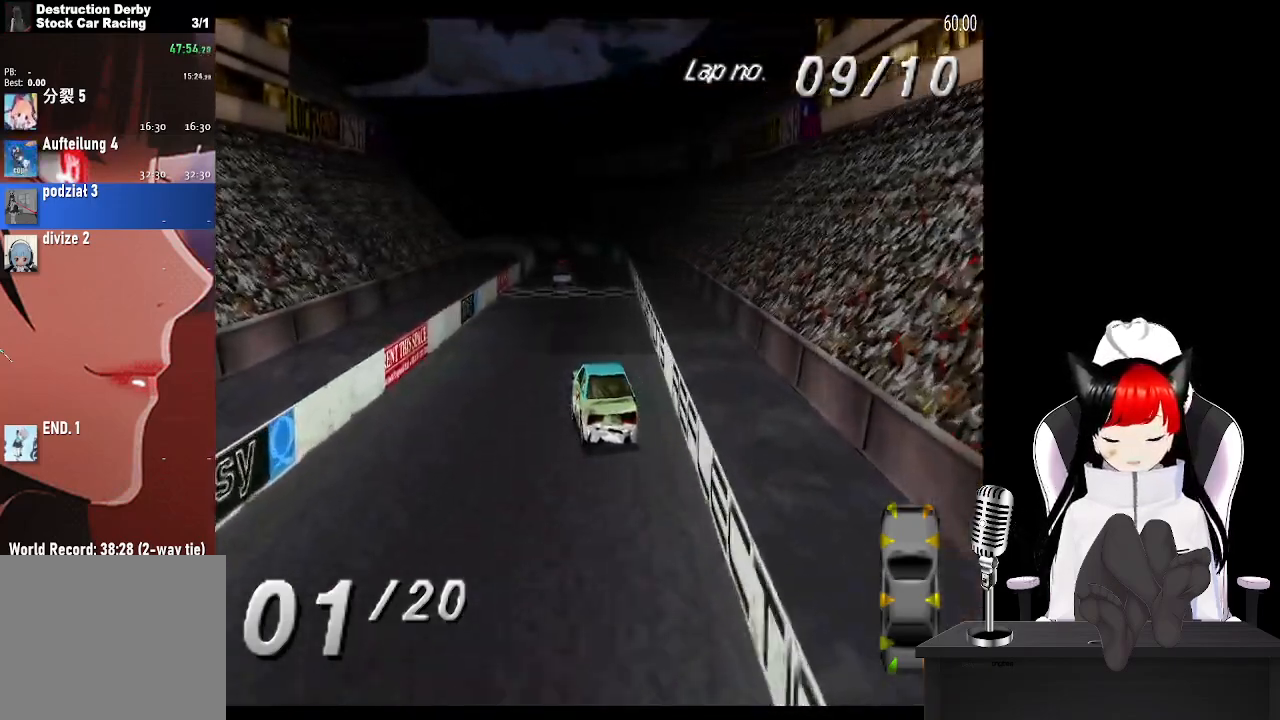
{"buttons": ["CROSS"], "left_stick": "center", "right_stick": "center", "events": [[117, "DPAD_RIGHT", "down"], [300, "DPAD_RIGHT", "up"]]}
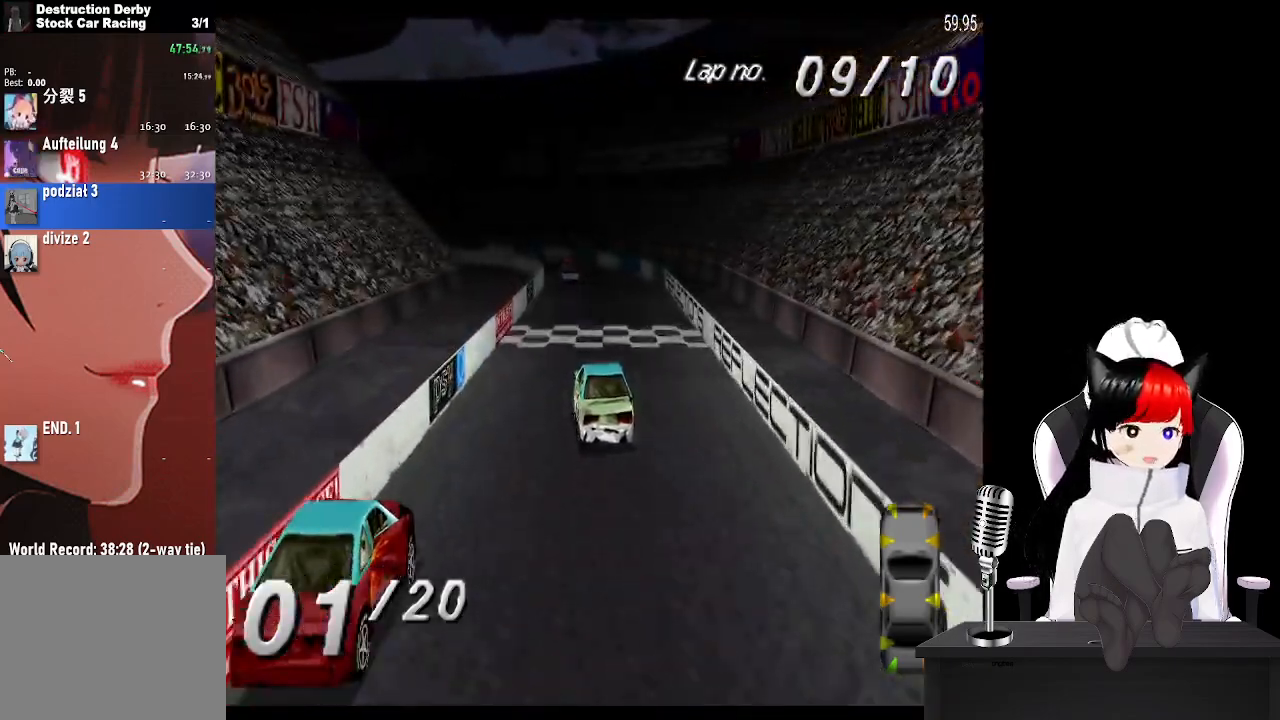
{"buttons": ["CROSS"], "left_stick": "center", "right_stick": "center", "events": []}
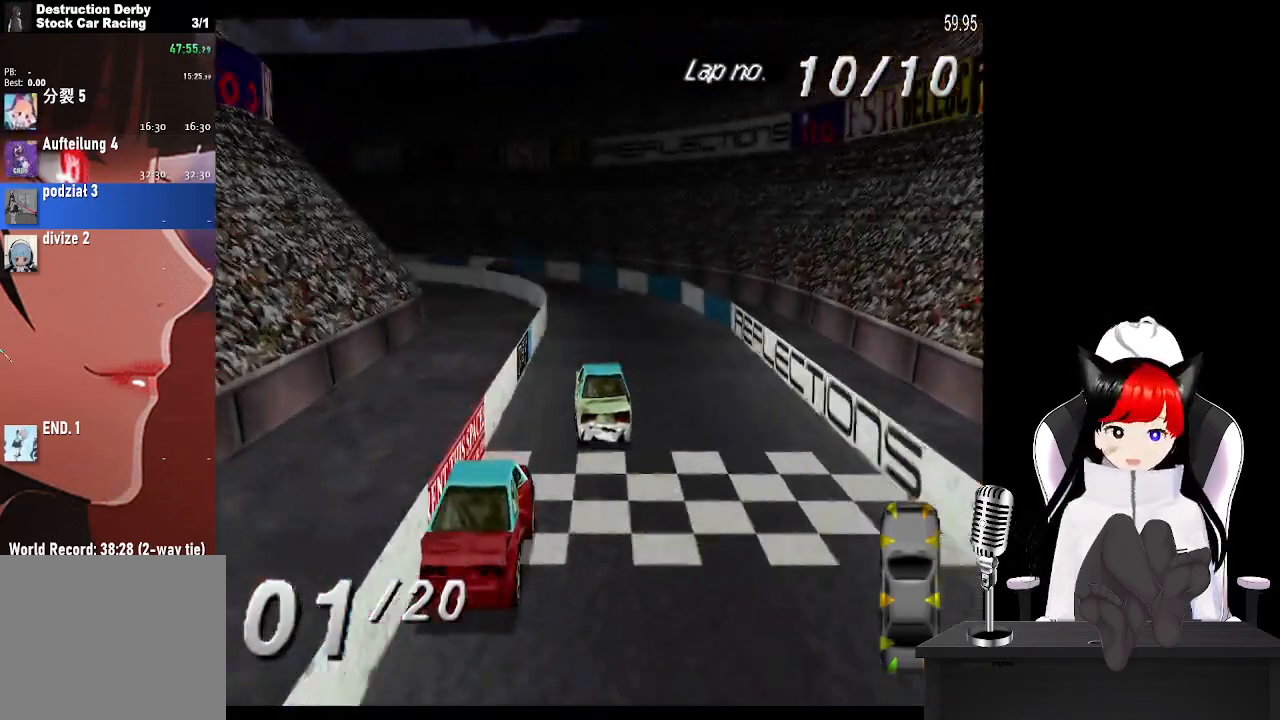
{"buttons": ["SQUARE", "DPAD_LEFT"], "left_stick": "center", "right_stick": "center", "events": [[167, "DPAD_LEFT", "down"], [383, "CROSS", "up"], [467, "SQUARE", "down"]]}
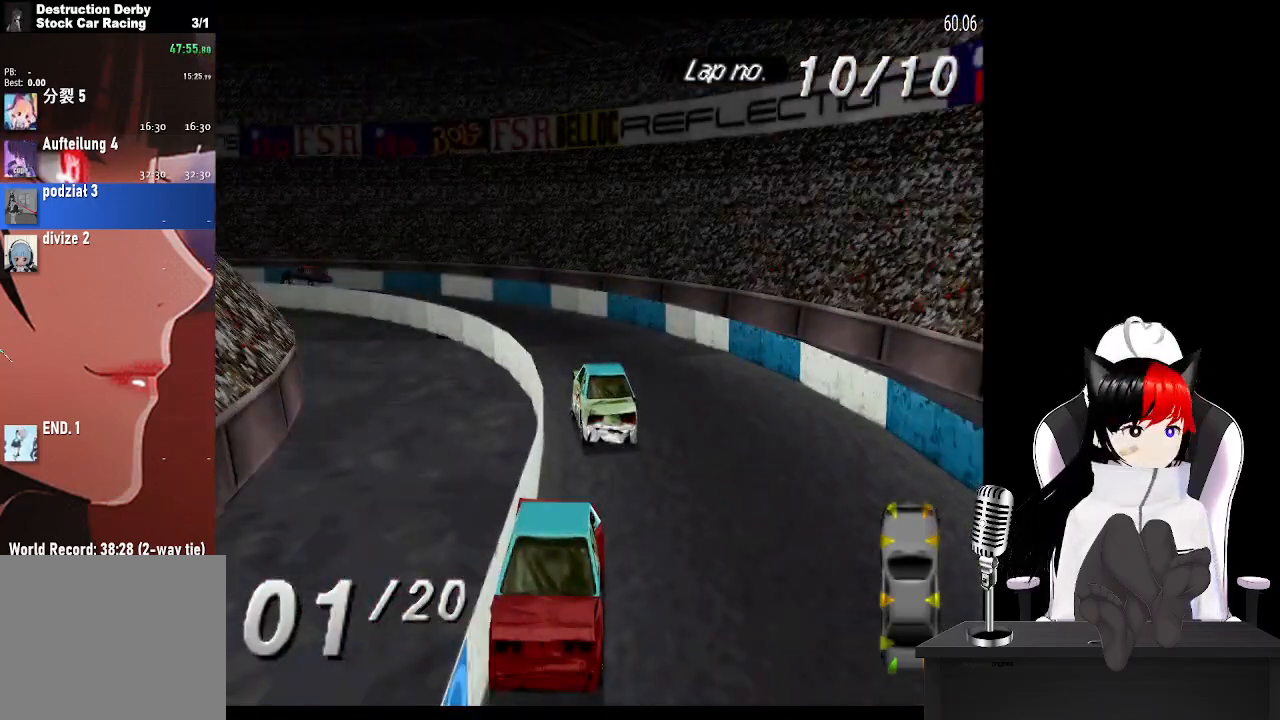
{"buttons": ["CROSS", "DPAD_LEFT"], "left_stick": "center", "right_stick": "center", "events": [[50, "CROSS", "down"], [67, "SQUARE", "up"]]}
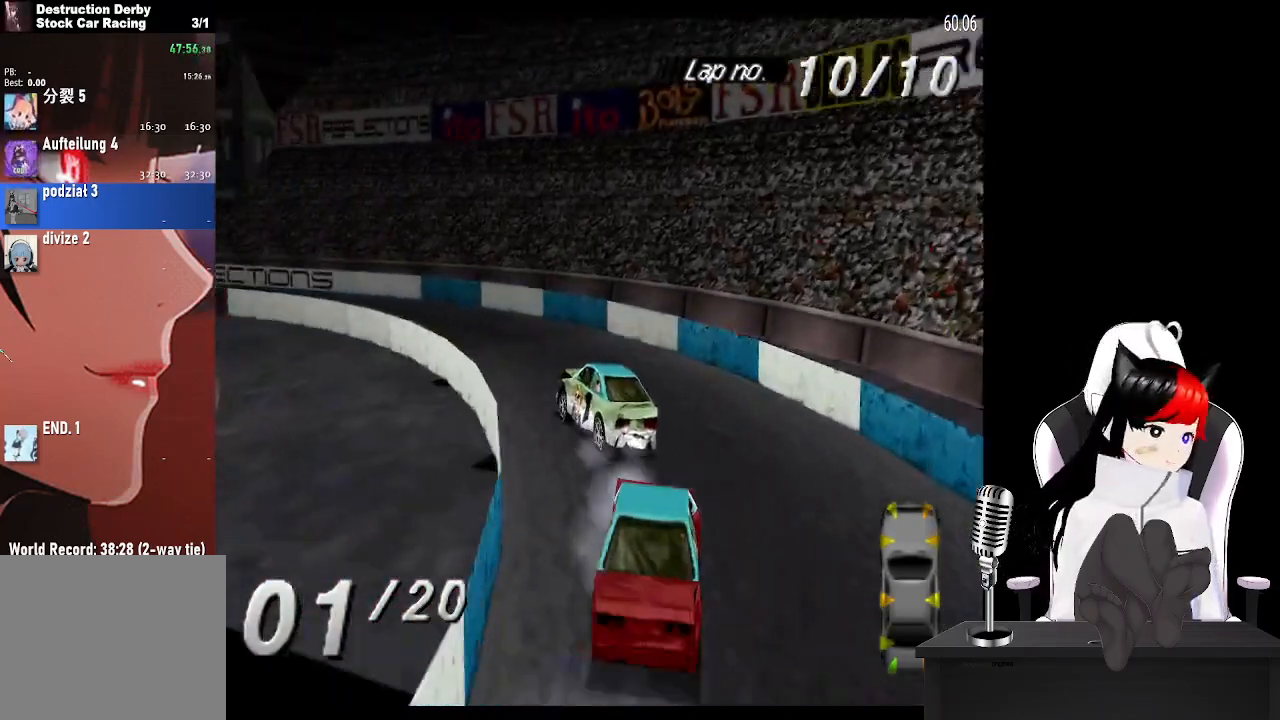
{"buttons": ["CROSS"], "left_stick": "center", "right_stick": "center", "events": [[300, "DPAD_LEFT", "up"]]}